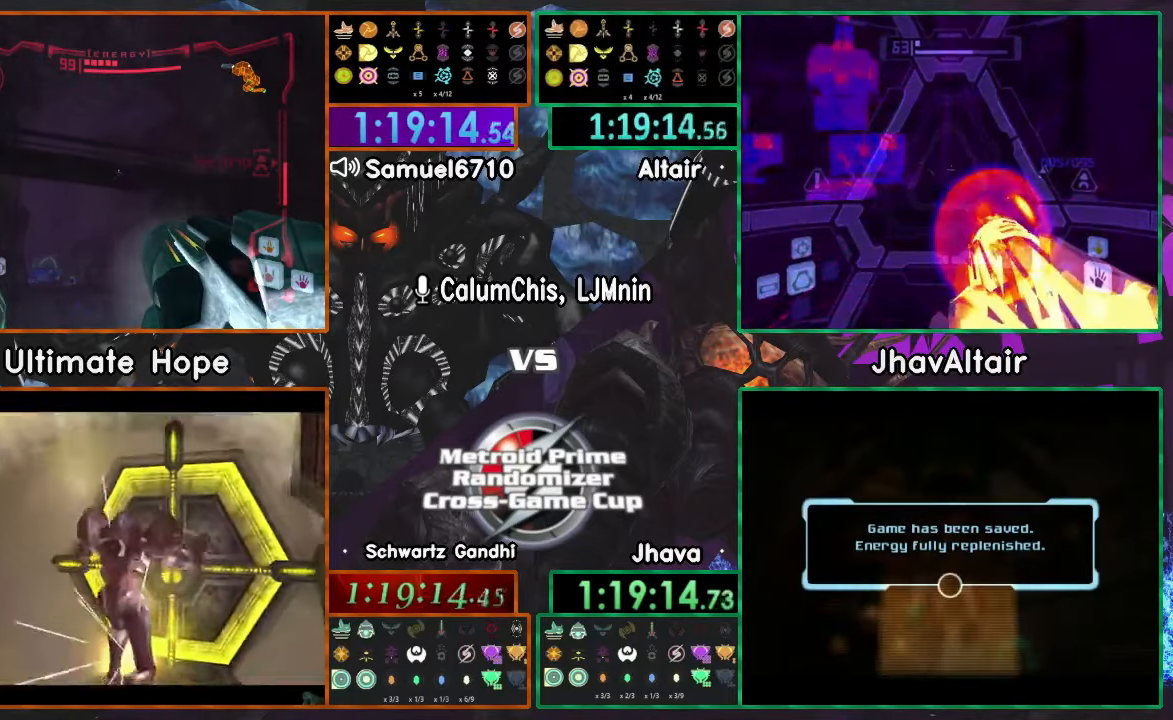
Gameplay with a controller (Nintendo layout); each line is a JSON object with the inputs held at the frame after it. "events" lists button and stick changes between this image and that frame as [ms after this image, input, new state], when the widget could be followed in between. Not read: B L3 R3 START Y Z.
{"buttons": ["L1"], "left_stick": "left", "right_stick": "center"}
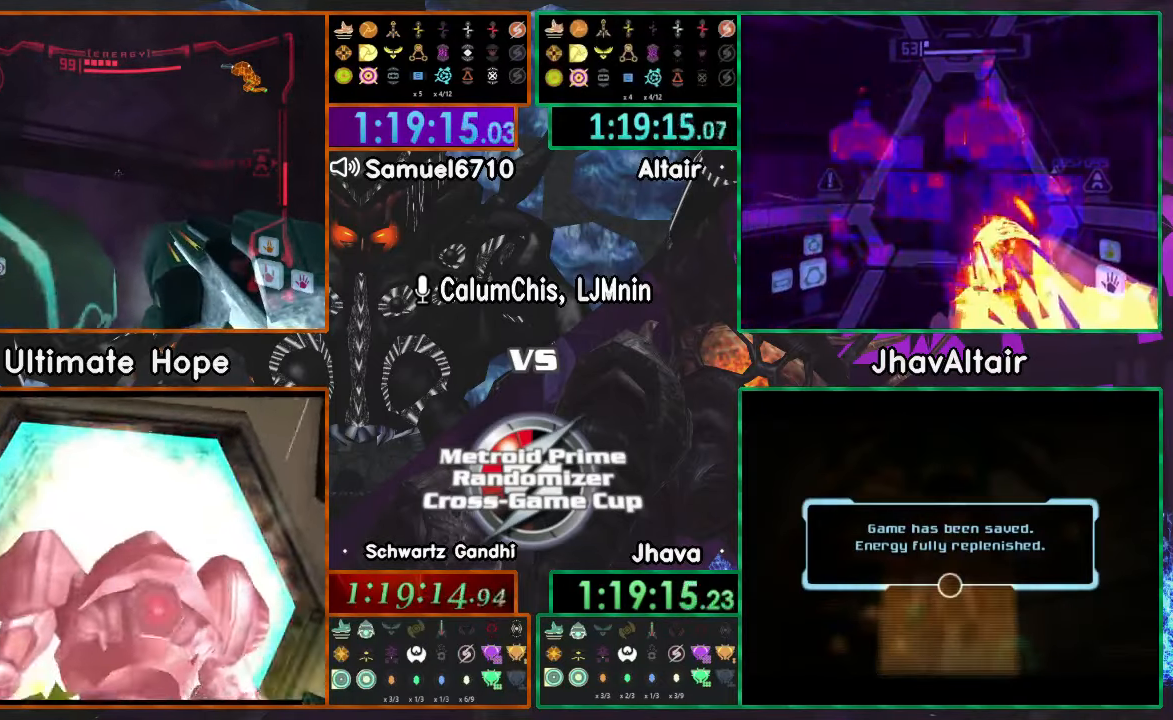
{"buttons": ["L1"], "left_stick": "up-left", "right_stick": "center"}
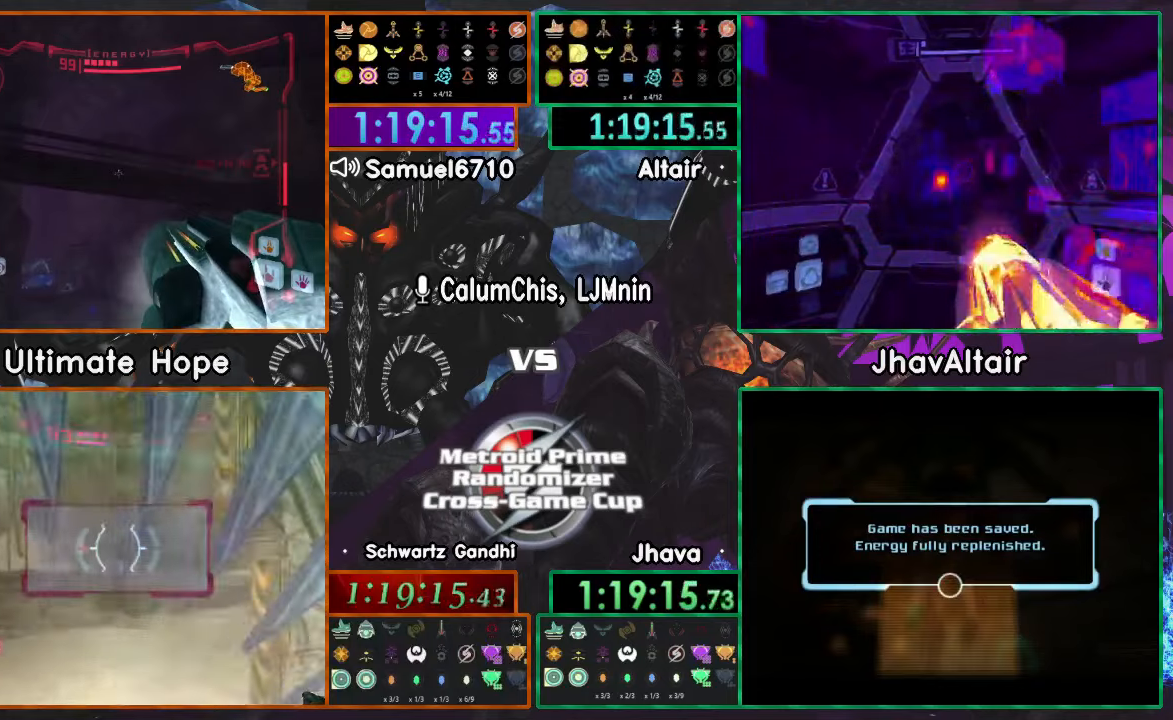
{"buttons": ["L1"], "left_stick": "center", "right_stick": "center", "events": [[500, "left_stick", "center"]]}
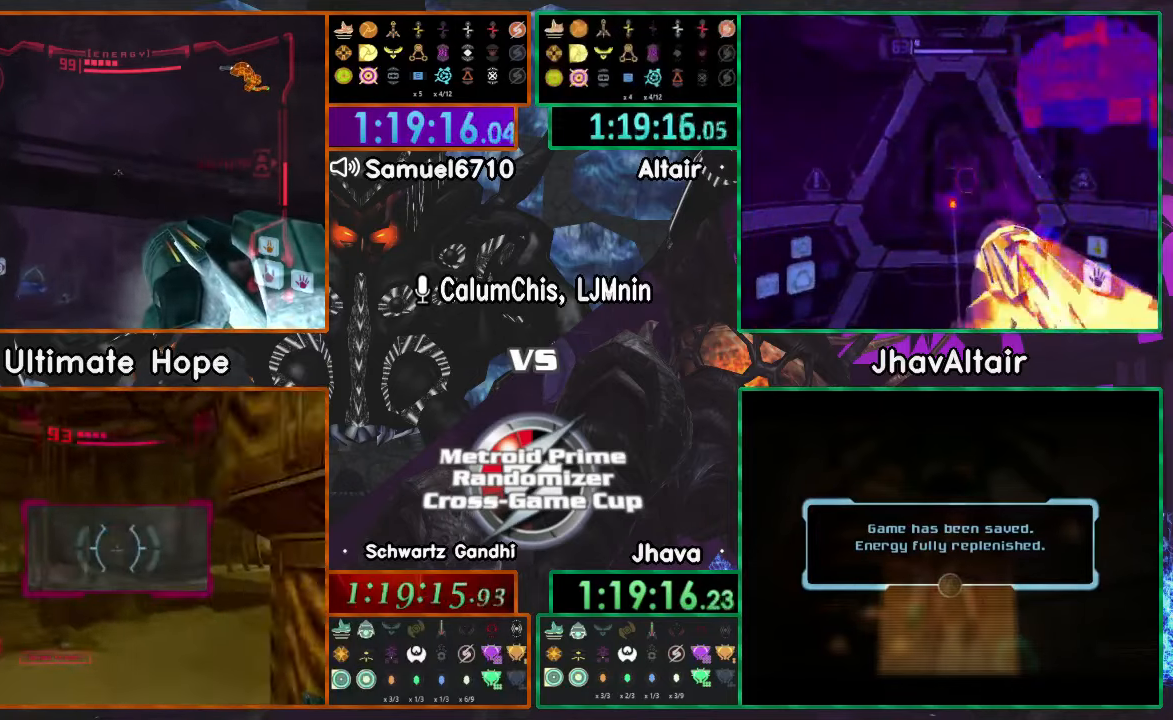
{"buttons": ["L1"], "left_stick": "center", "right_stick": "center", "events": []}
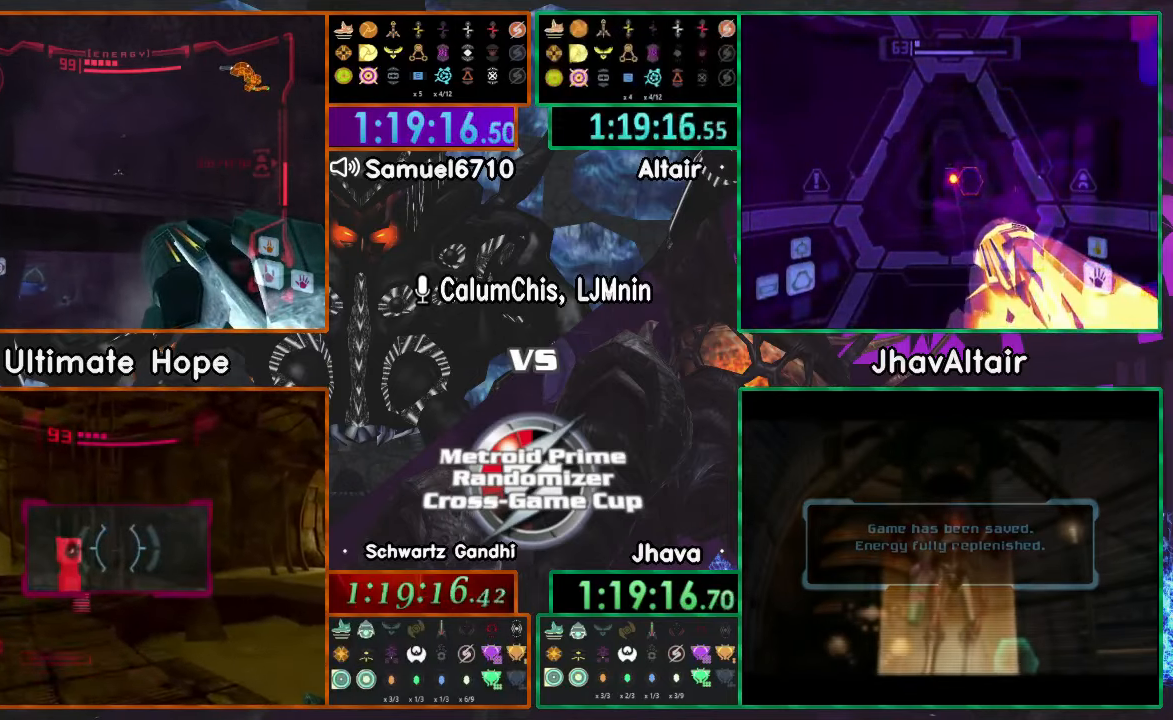
{"buttons": ["L1"], "left_stick": "center", "right_stick": "center", "events": []}
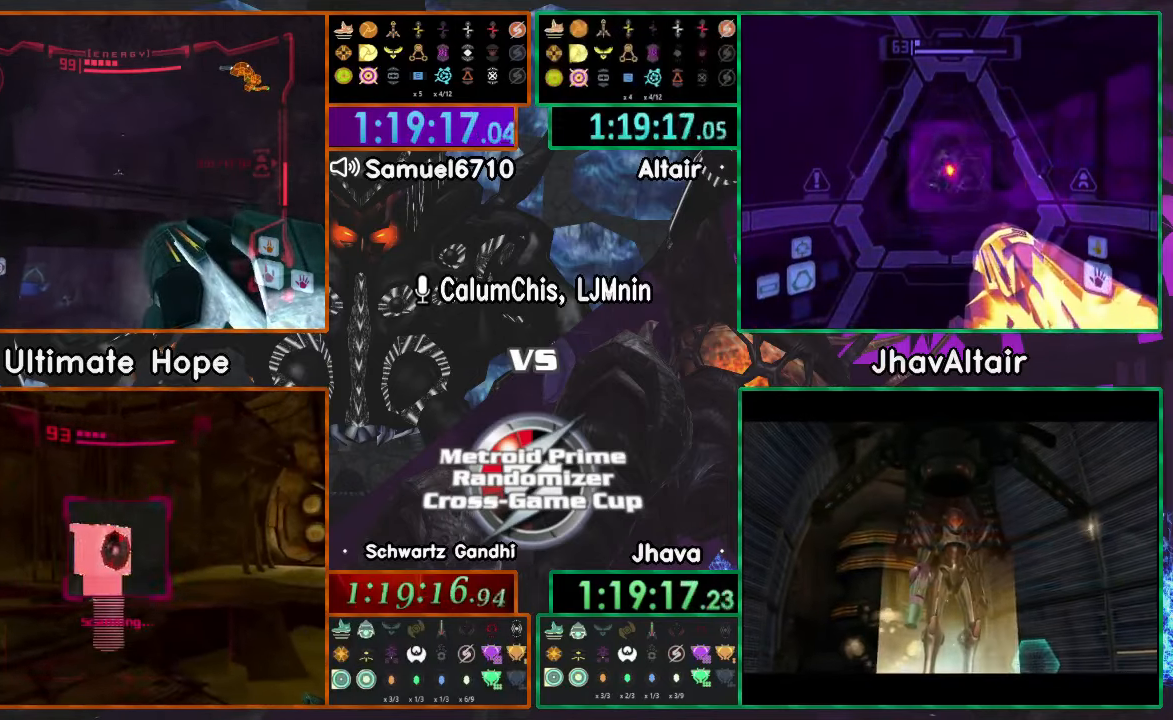
{"buttons": [], "left_stick": "right", "right_stick": "center", "events": [[50, "L1", "up"], [117, "left_stick", "right"]]}
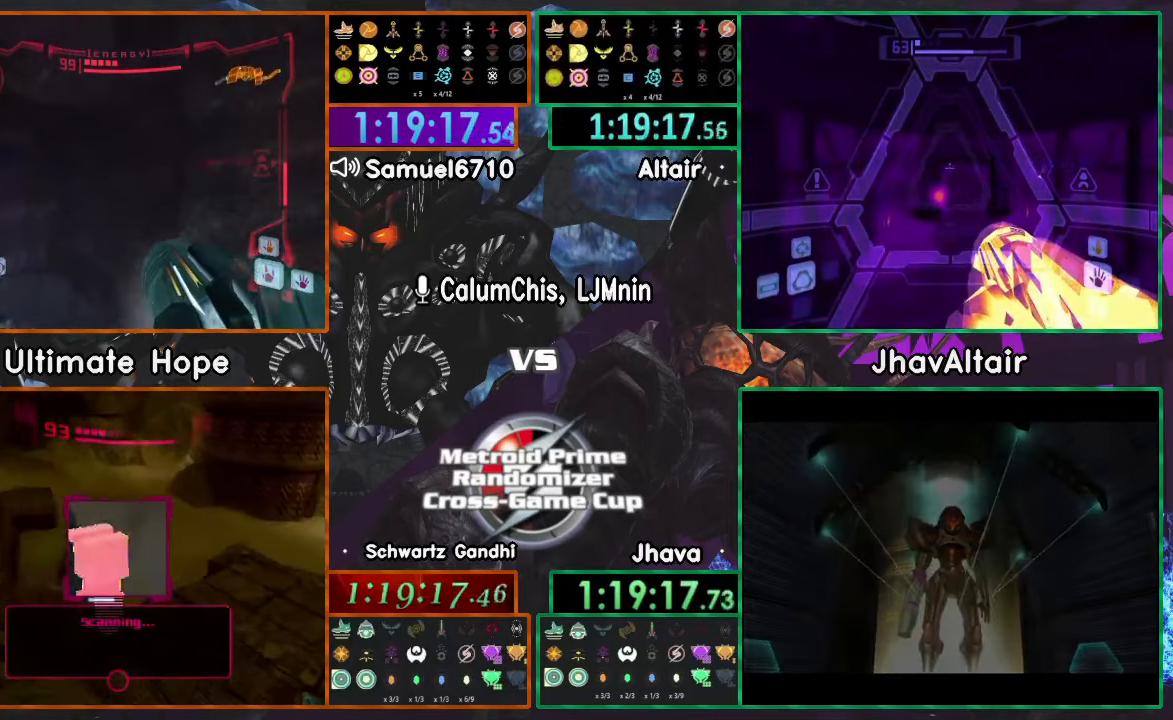
{"buttons": ["L1", "R1"], "left_stick": "up", "right_stick": "center"}
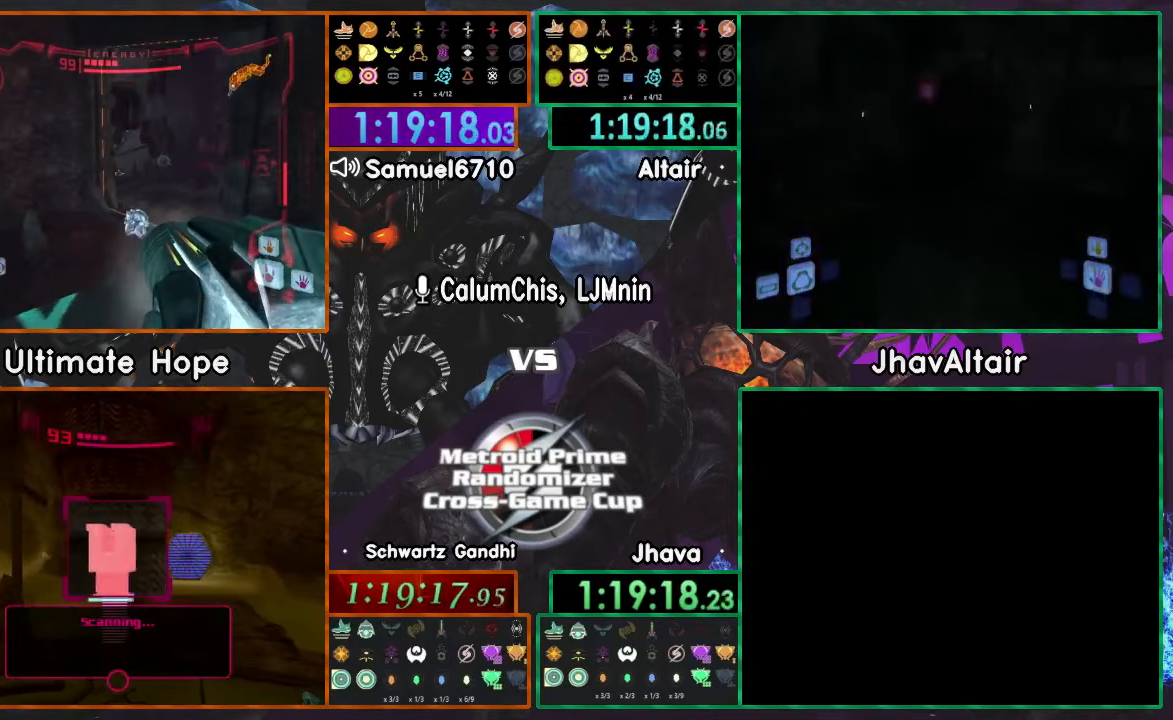
{"buttons": [], "left_stick": "down", "right_stick": "center", "events": [[17, "R1", "up"], [134, "left_stick", "left"], [301, "L1", "up"], [384, "left_stick", "down"]]}
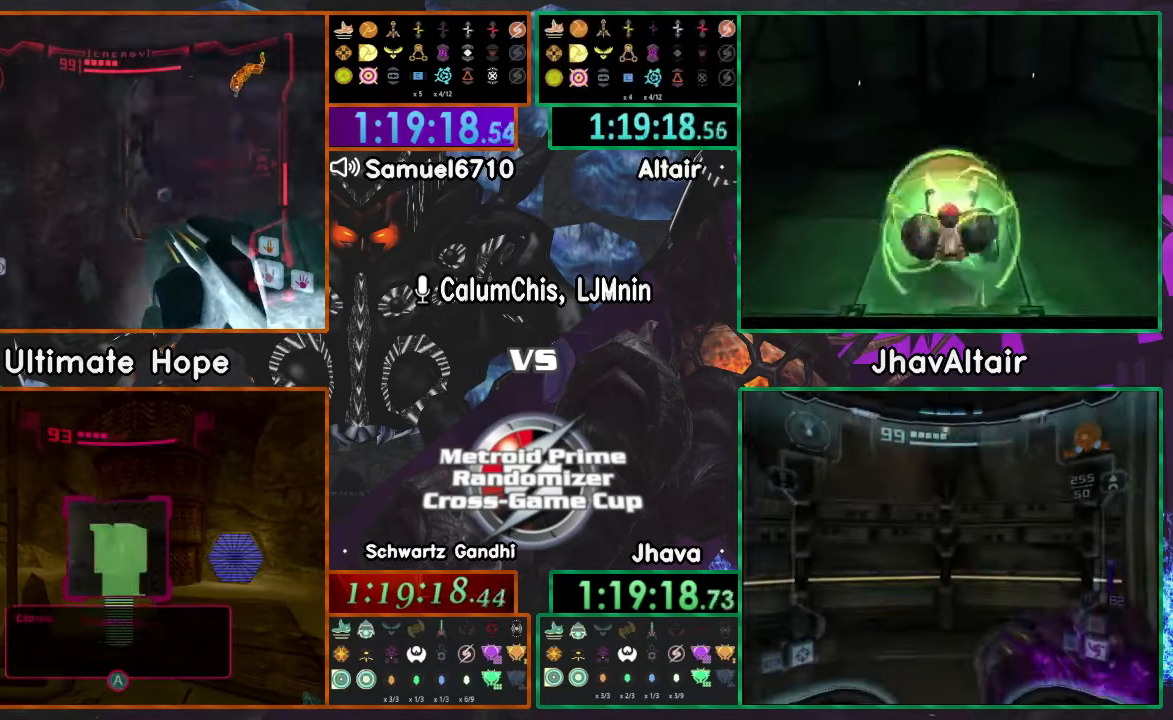
{"buttons": [], "left_stick": "down-left", "right_stick": "center", "events": [[333, "left_stick", "down-left"]]}
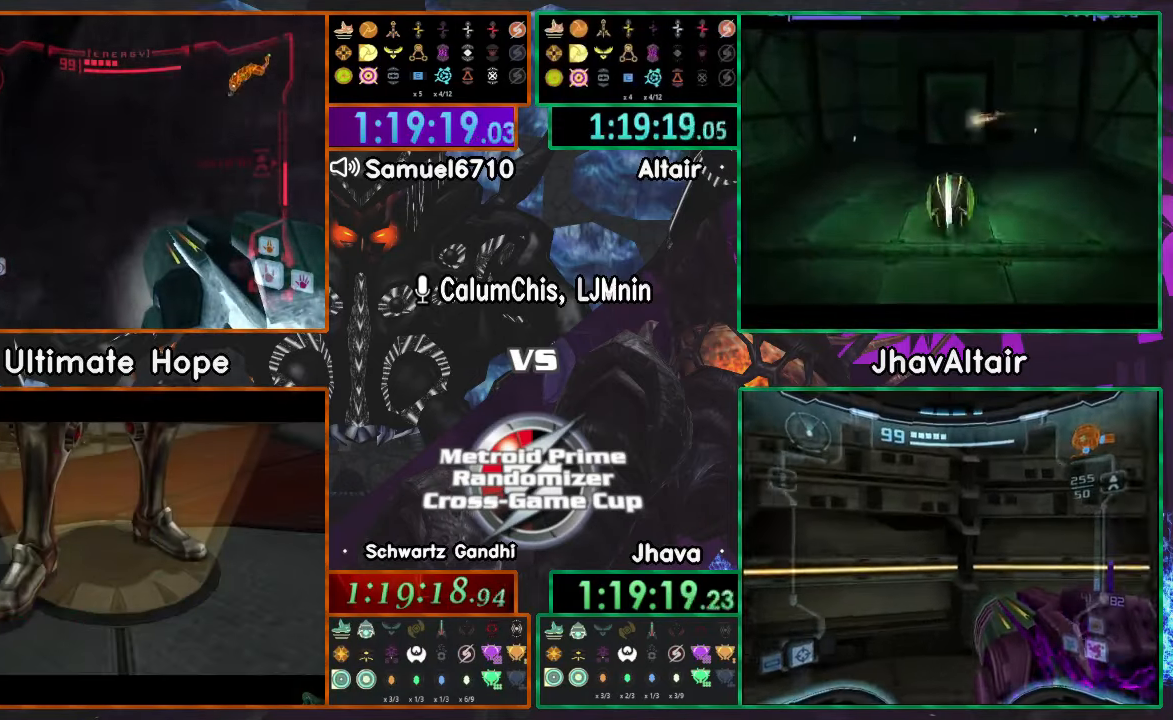
{"buttons": [], "left_stick": "down", "right_stick": "center", "events": [[200, "L1", "down"], [200, "R1", "down"], [351, "R1", "up"], [367, "L1", "up"], [367, "left_stick", "down"]]}
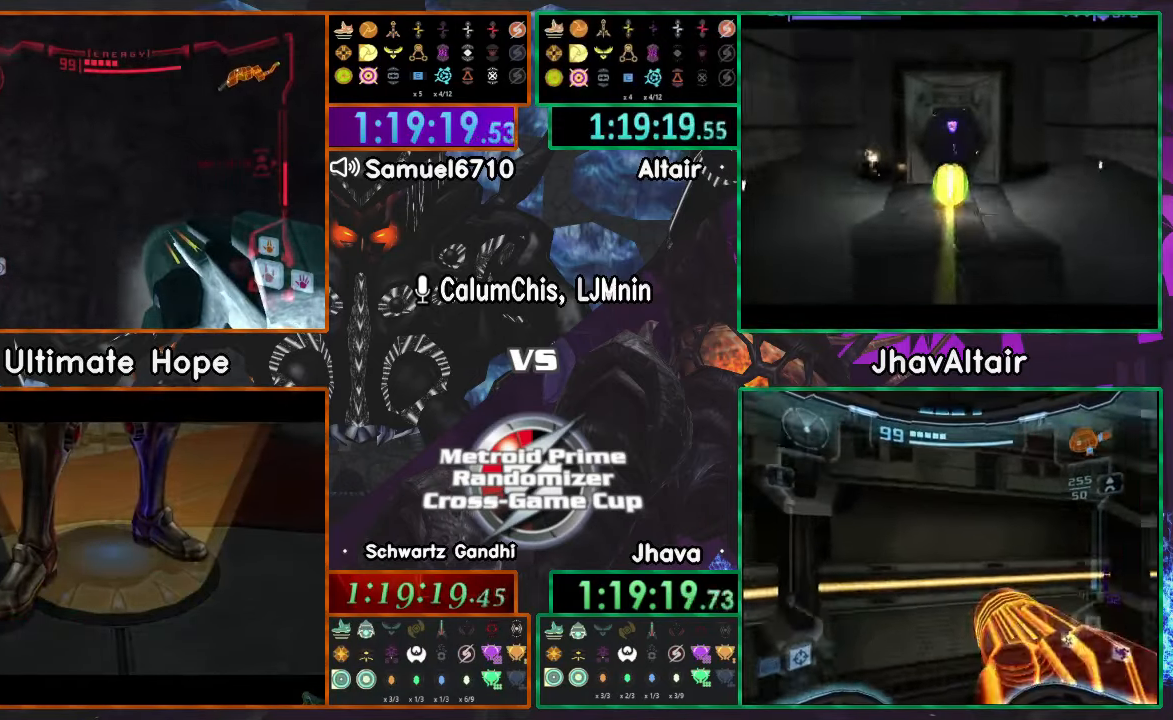
{"buttons": [], "left_stick": "down-left", "right_stick": "center", "events": [[333, "left_stick", "down-left"]]}
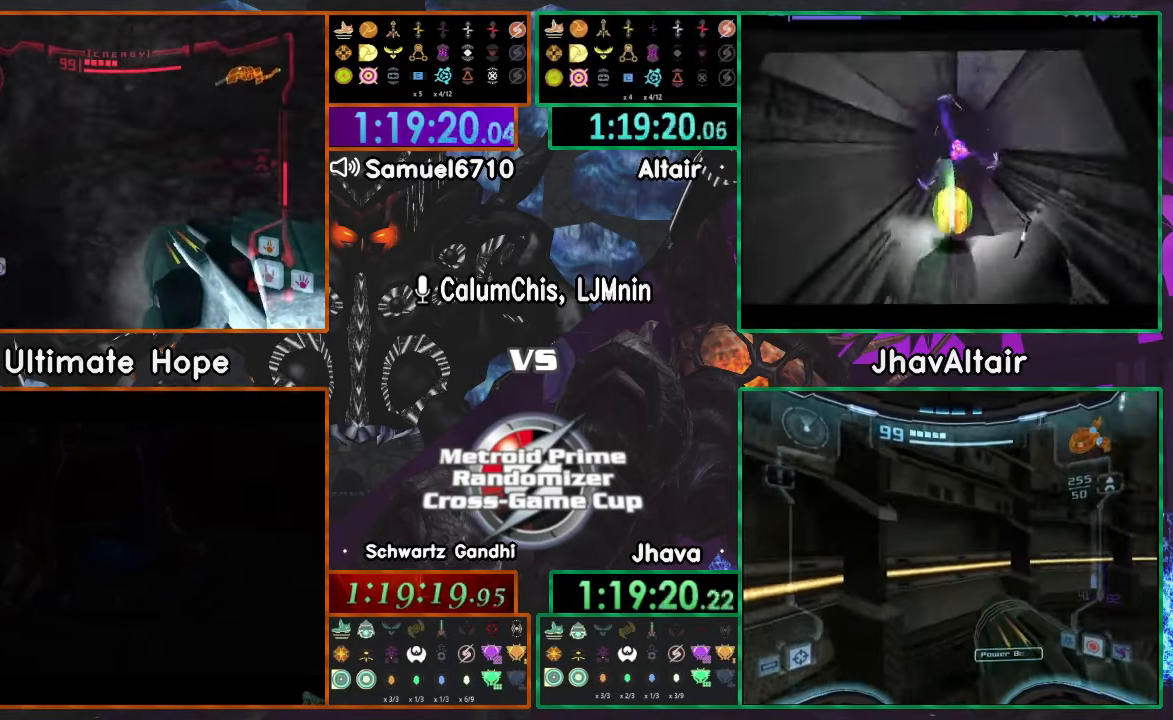
{"buttons": [], "left_stick": "left", "right_stick": "center", "events": [[150, "left_stick", "down"], [500, "left_stick", "left"]]}
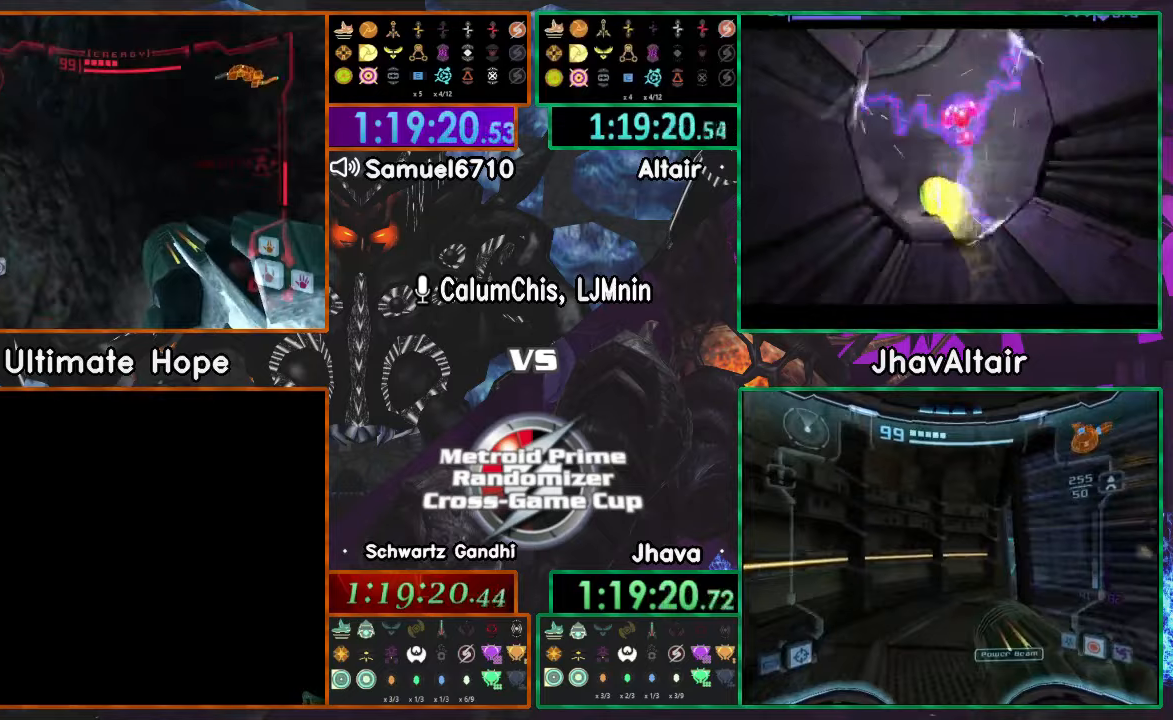
{"buttons": [], "left_stick": "left", "right_stick": "center", "events": [[300, "L1", "down"], [467, "L1", "up"]]}
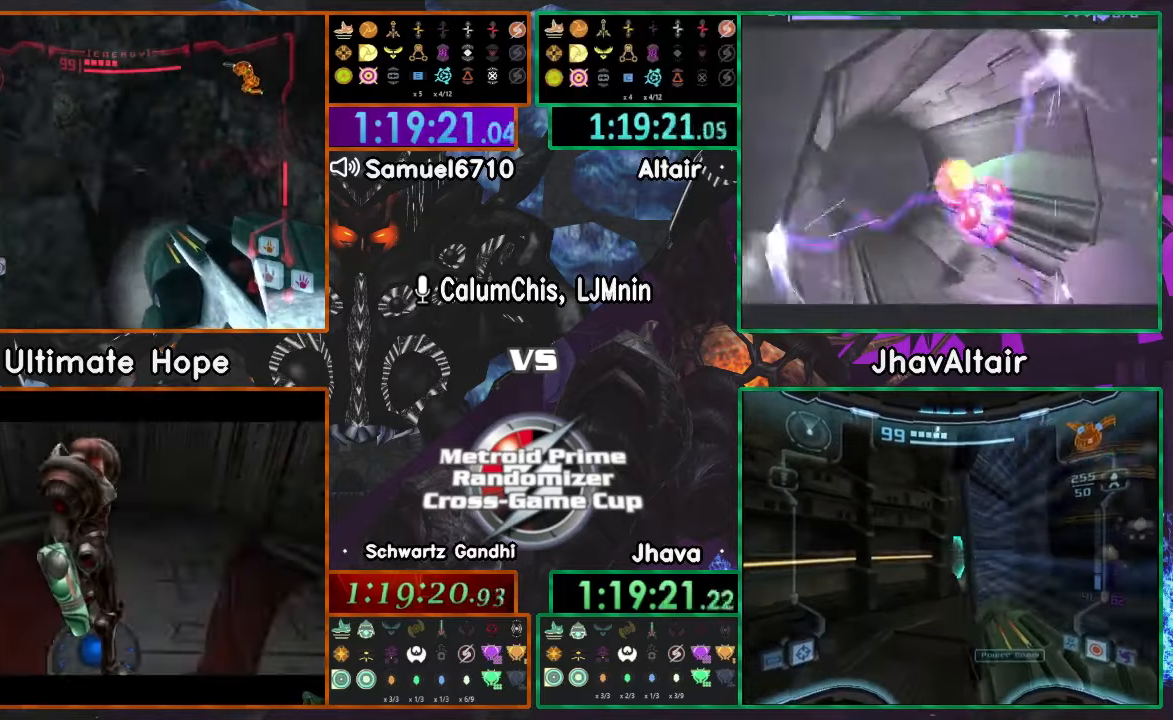
{"buttons": ["R1"], "left_stick": "up-right", "right_stick": "center", "events": [[150, "left_stick", "up-right"], [483, "R1", "down"]]}
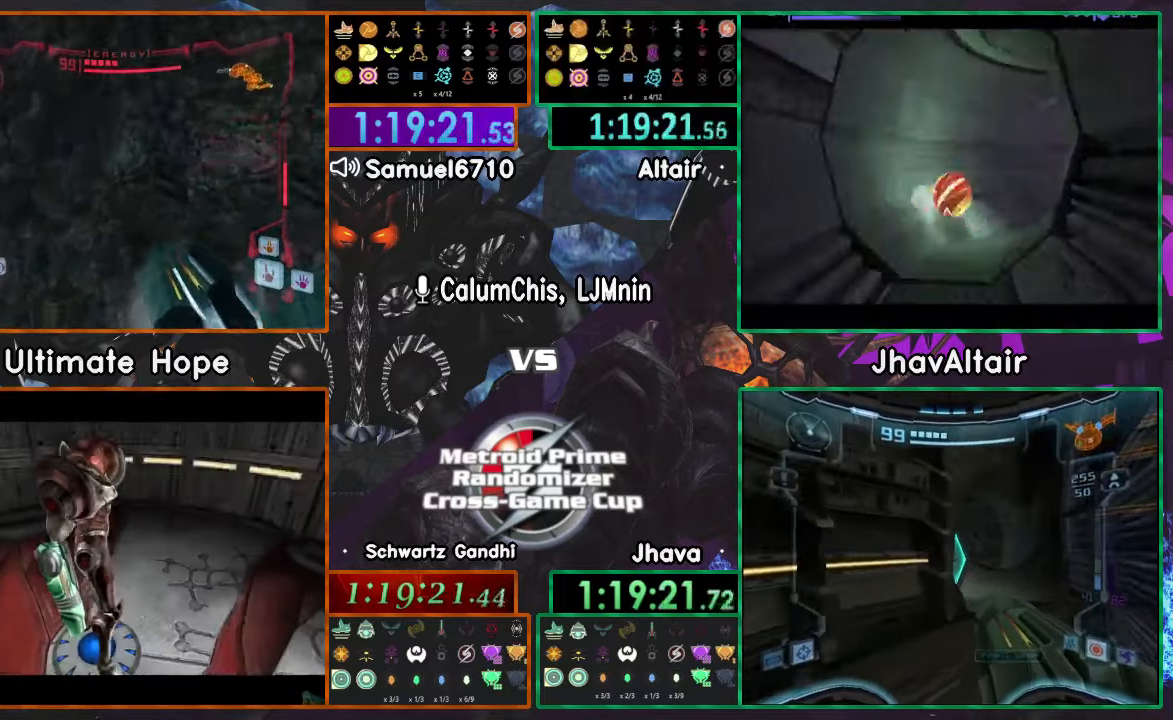
{"buttons": [], "left_stick": "right", "right_stick": "center"}